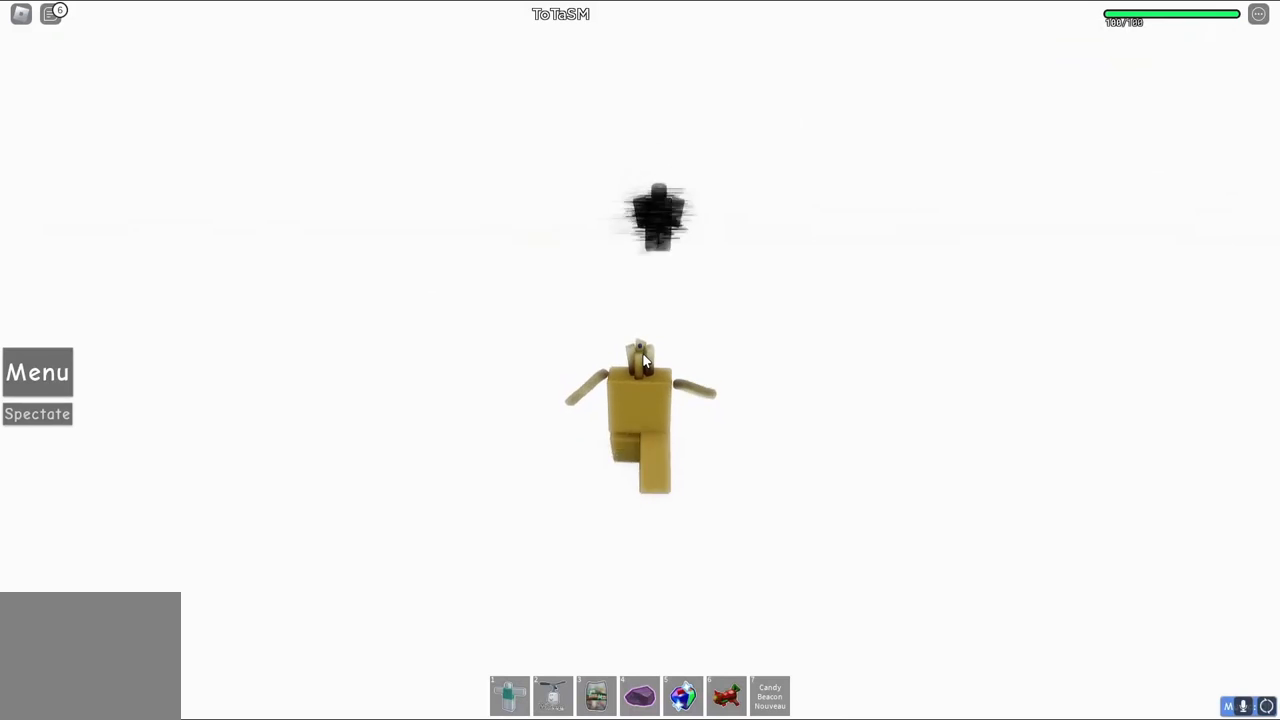
Gameplay with keyboard; each line is a JSON object with the keys held at the frame after it. "events" lists presses ("down") and releases ("up") of "a", "ctrl", "d", "e", "q", "s", "shift", "space" and "w" between this image and that frame as [ms after this image, input, new state], when the widget could be followed in between. No other keys are recorded. Mouse input is not recorded.
{"keys": ["w"], "events": []}
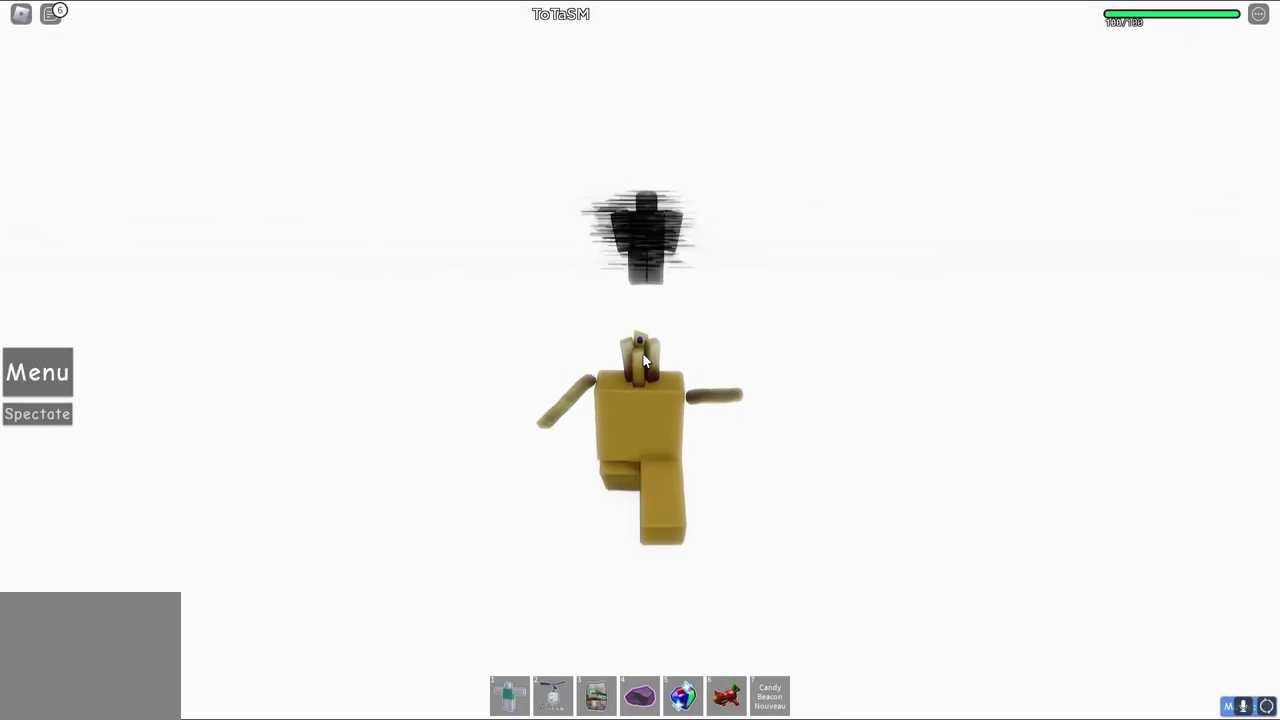
{"keys": ["w"], "events": []}
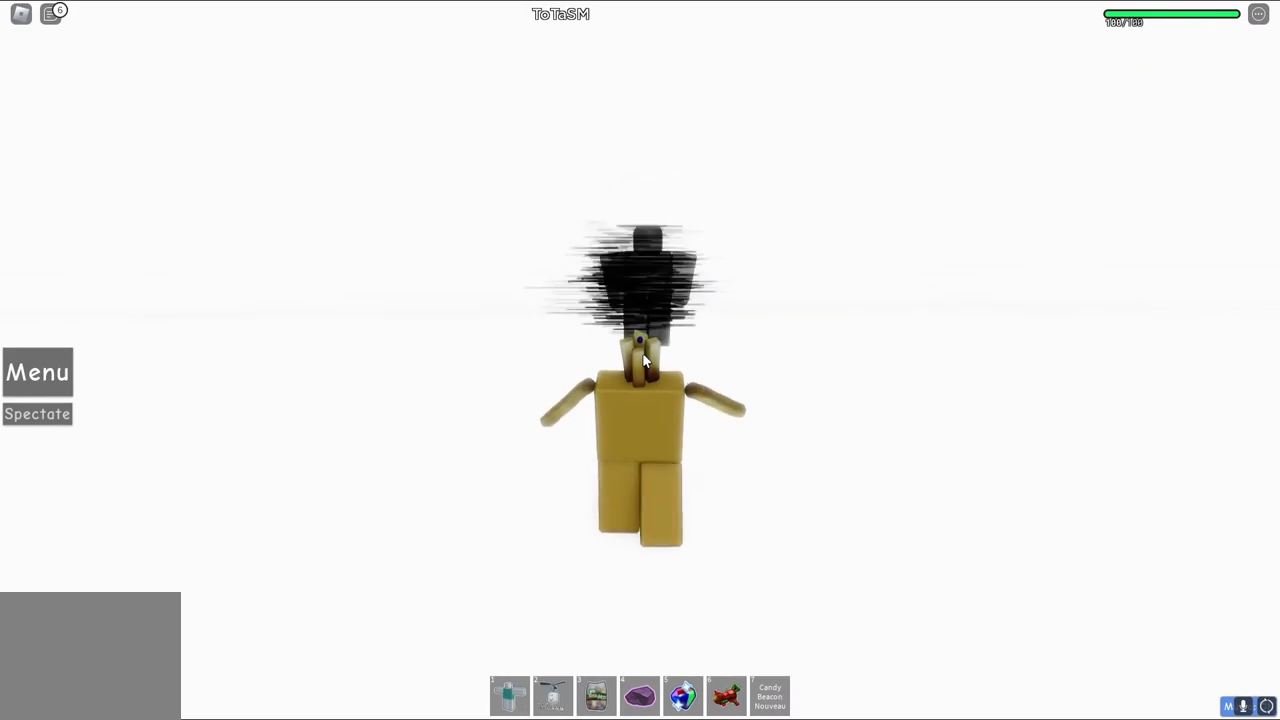
{"keys": ["w"], "events": []}
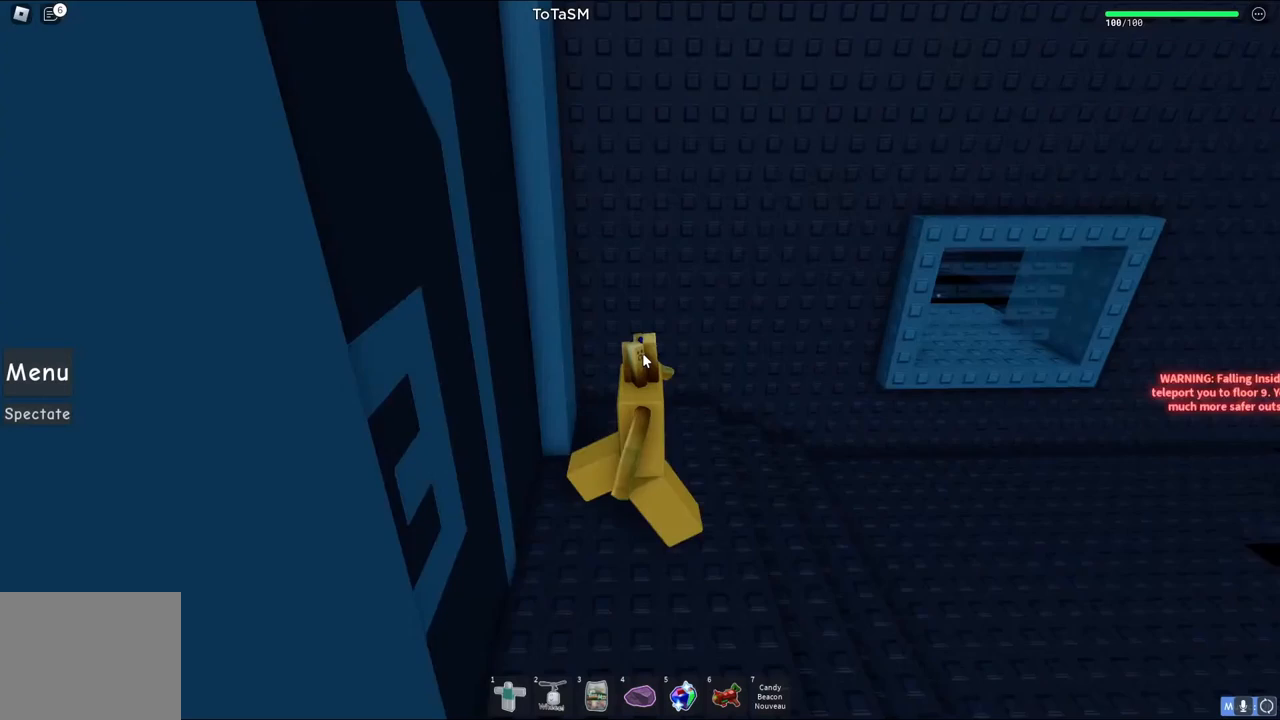
{"keys": [], "events": [[117, "w", "up"]]}
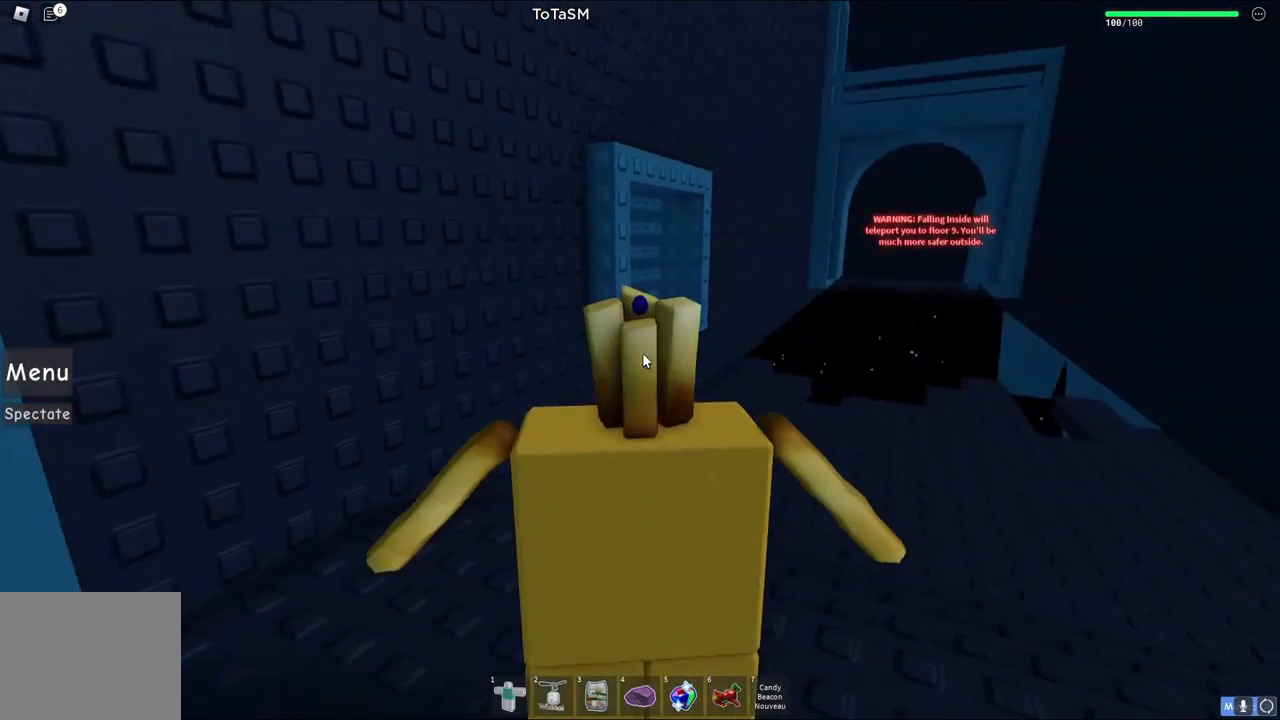
{"keys": [], "events": [[33, "w", "down"], [50, "d", "down"], [150, "d", "up"], [183, "w", "up"]]}